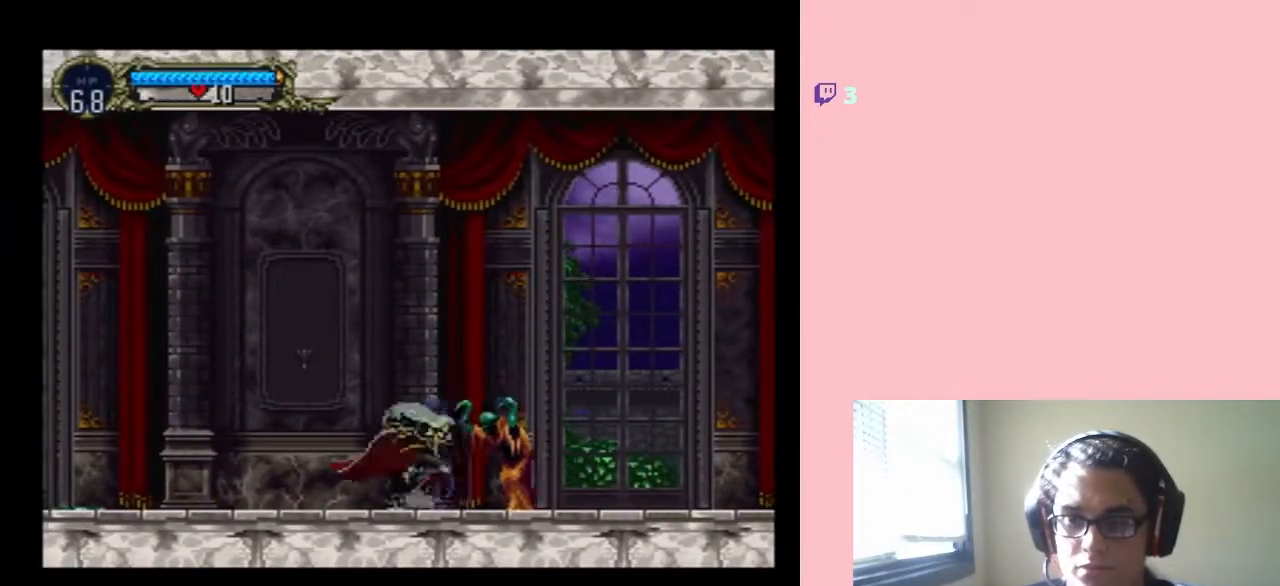
Gameplay with a controller (Nintendo layout); each line is a JSON object with the inputs held at the frame after it. "events" lists button and stick changes between this image and that frame as [ms after this image, input, new state], when the widget could be followed in between. Not read: L3 R3.
{"buttons": ["X"], "left_stick": "center", "right_stick": "center", "events": [[100, "DPAD_RIGHT", "up"], [167, "Y", "up"], [350, "DPAD_LEFT", "down"], [467, "X", "down"], [500, "DPAD_LEFT", "up"]]}
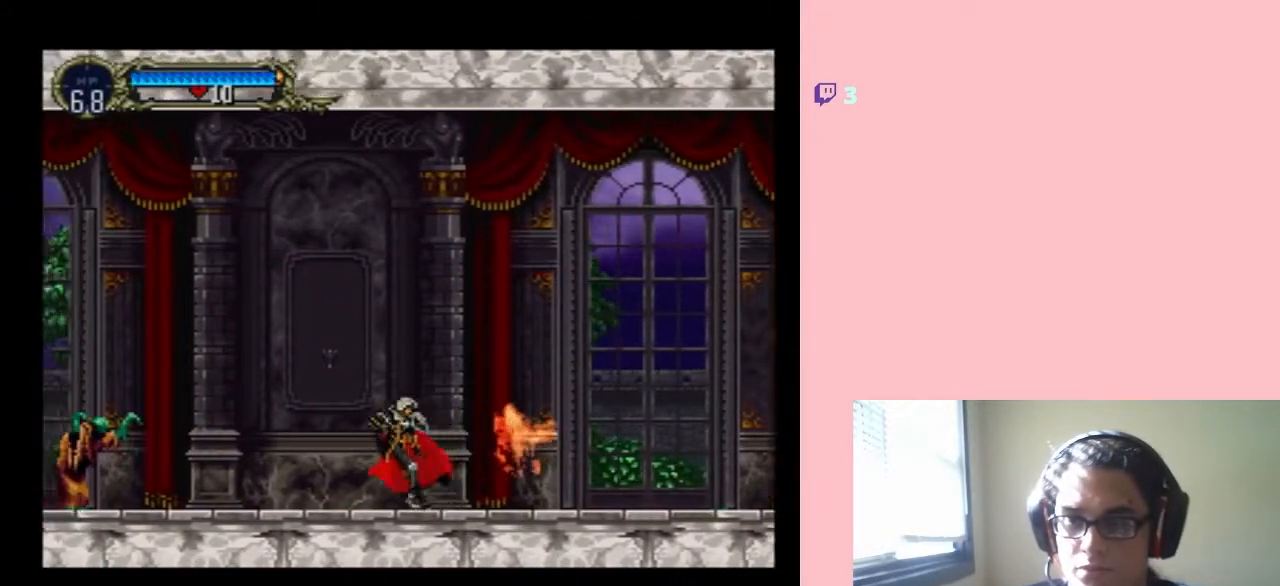
{"buttons": ["X"], "left_stick": "center", "right_stick": "center", "events": [[100, "X", "up"], [167, "X", "down"]]}
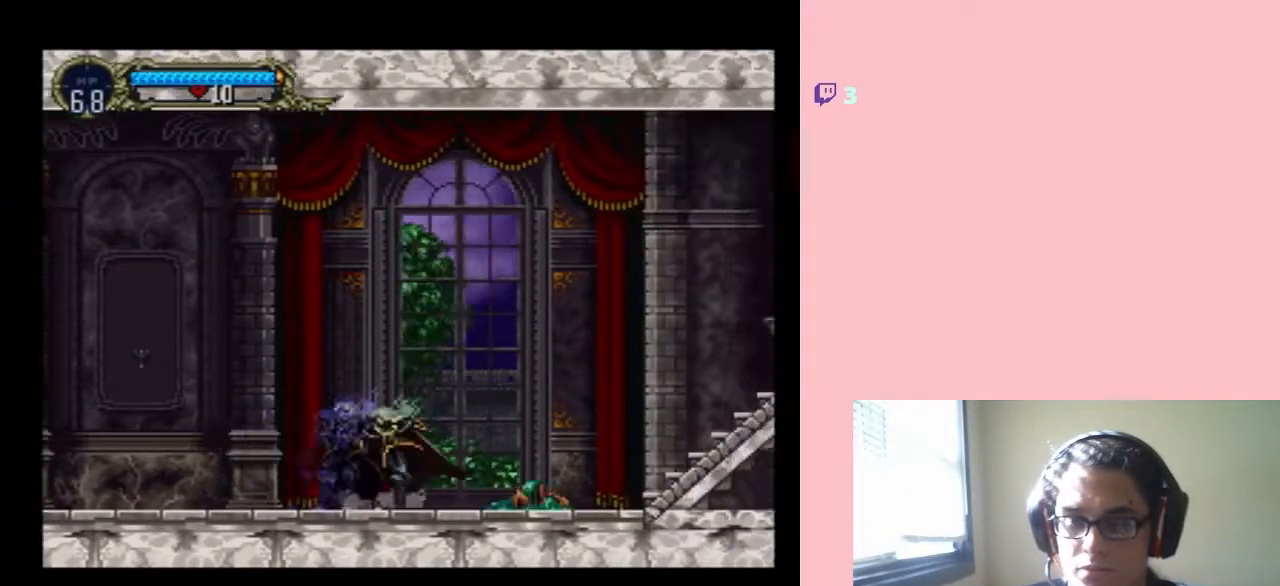
{"buttons": ["X"], "left_stick": "center", "right_stick": "center", "events": [[33, "X", "up"], [167, "X", "down"]]}
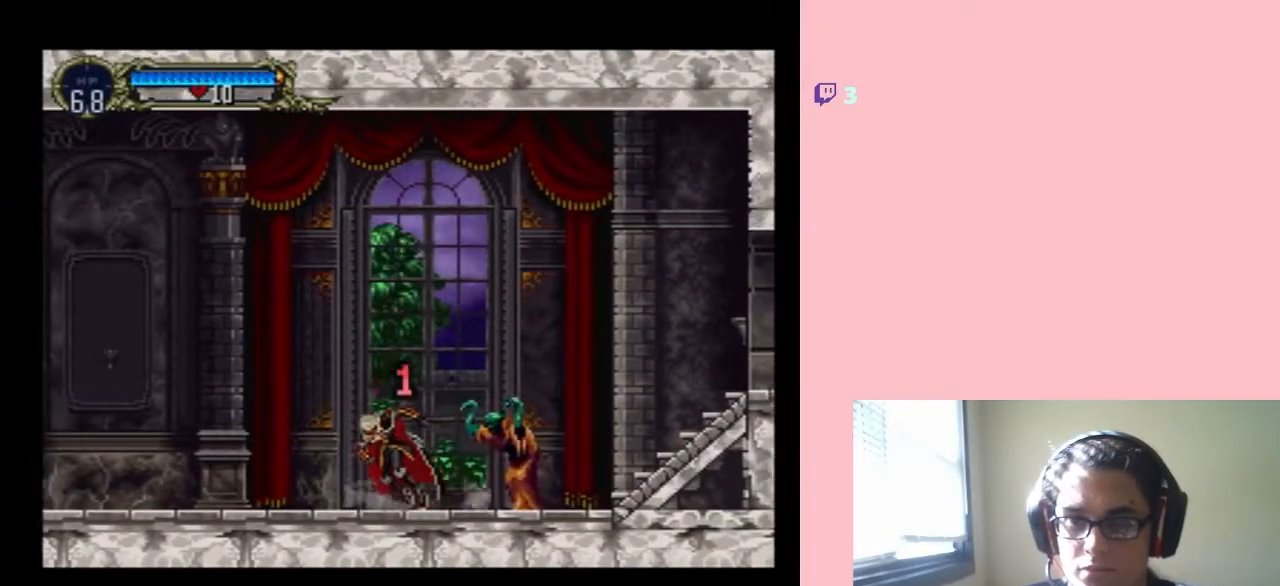
{"buttons": ["Y", "DPAD_RIGHT"], "left_stick": "center", "right_stick": "center", "events": [[33, "X", "up"], [133, "DPAD_RIGHT", "down"], [233, "Y", "down"], [317, "Y", "up"], [417, "Y", "down"]]}
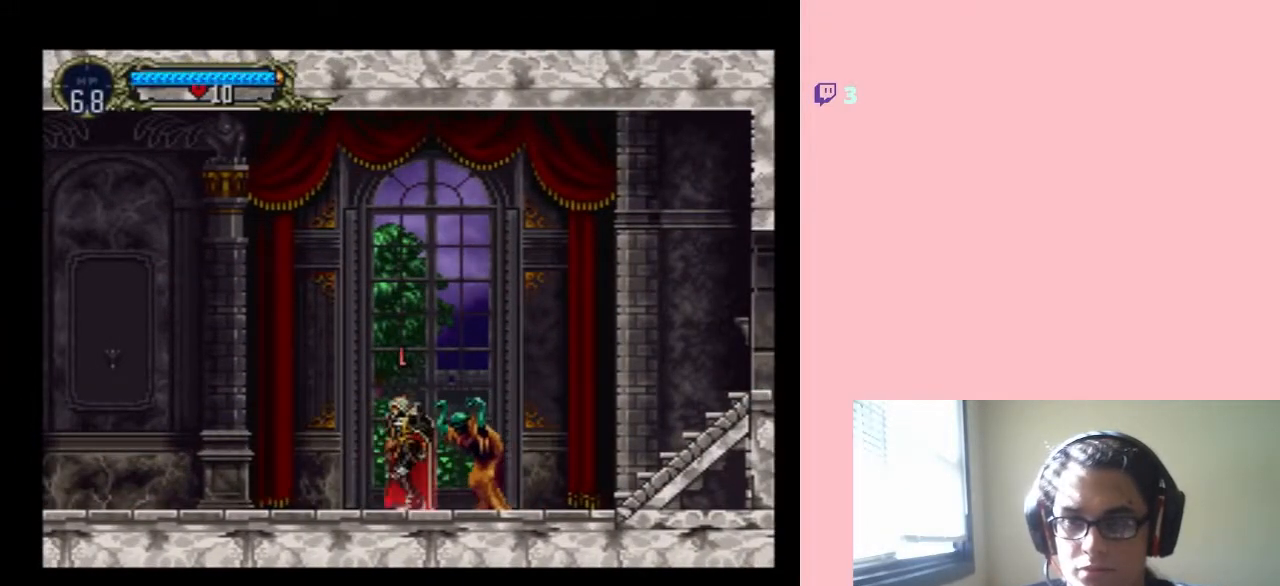
{"buttons": ["DPAD_RIGHT"], "left_stick": "center", "right_stick": "center", "events": [[33, "Y", "up"], [100, "Y", "down"], [217, "Y", "up"]]}
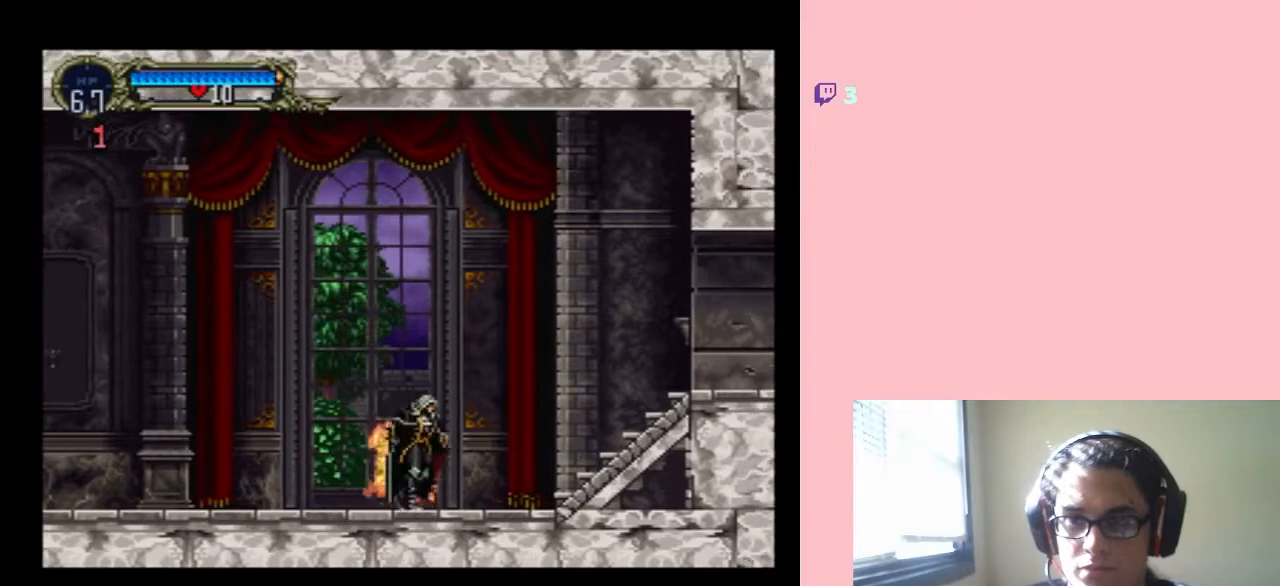
{"buttons": [], "left_stick": "center", "right_stick": "center", "events": [[233, "DPAD_LEFT", "down"], [233, "DPAD_RIGHT", "up"], [383, "X", "down"], [483, "DPAD_LEFT", "up"], [483, "X", "up"]]}
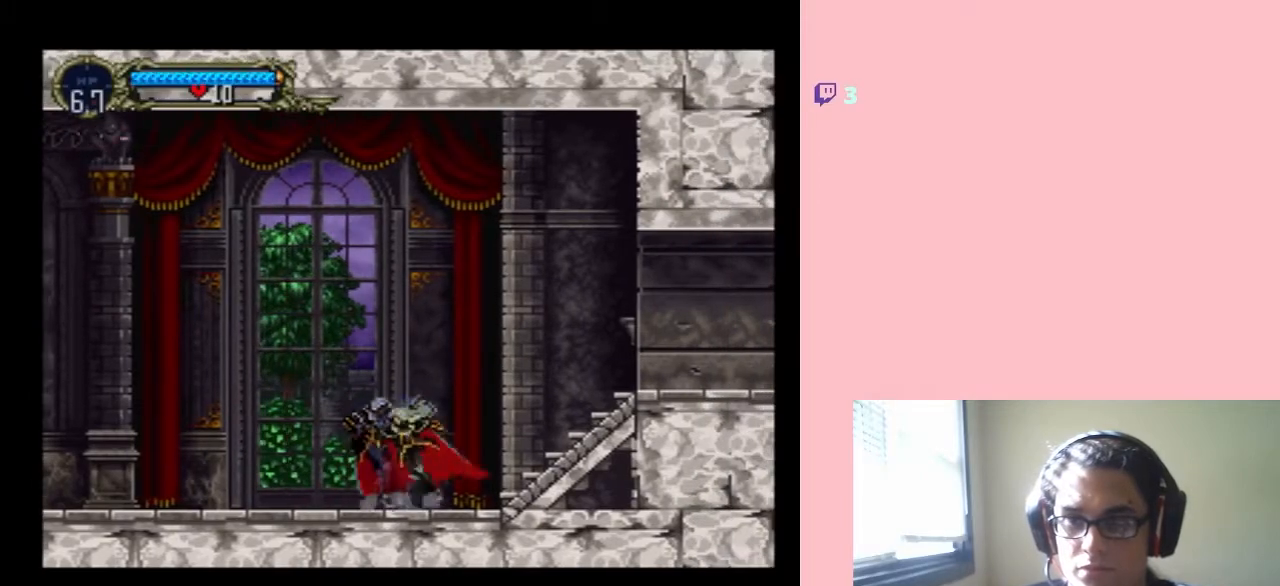
{"buttons": [], "left_stick": "center", "right_stick": "center", "events": [[67, "X", "down"], [183, "X", "up"], [283, "X", "down"], [433, "X", "up"]]}
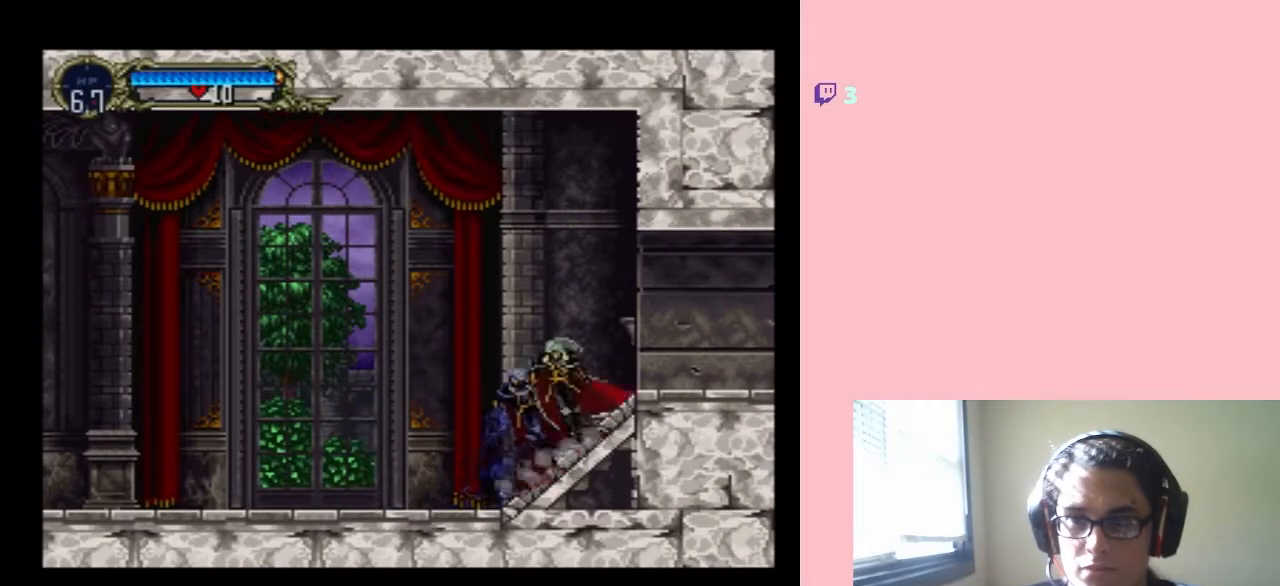
{"buttons": ["A", "B", "X", "Y", "DPAD_DOWN", "DPAD_LEFT"], "left_stick": "center", "right_stick": "center", "events": [[17, "X", "down"], [167, "X", "up"], [283, "DPAD_DOWN", "down"], [350, "X", "down"], [383, "B", "down"], [383, "Y", "down"], [417, "A", "down"], [417, "DPAD_LEFT", "down"]]}
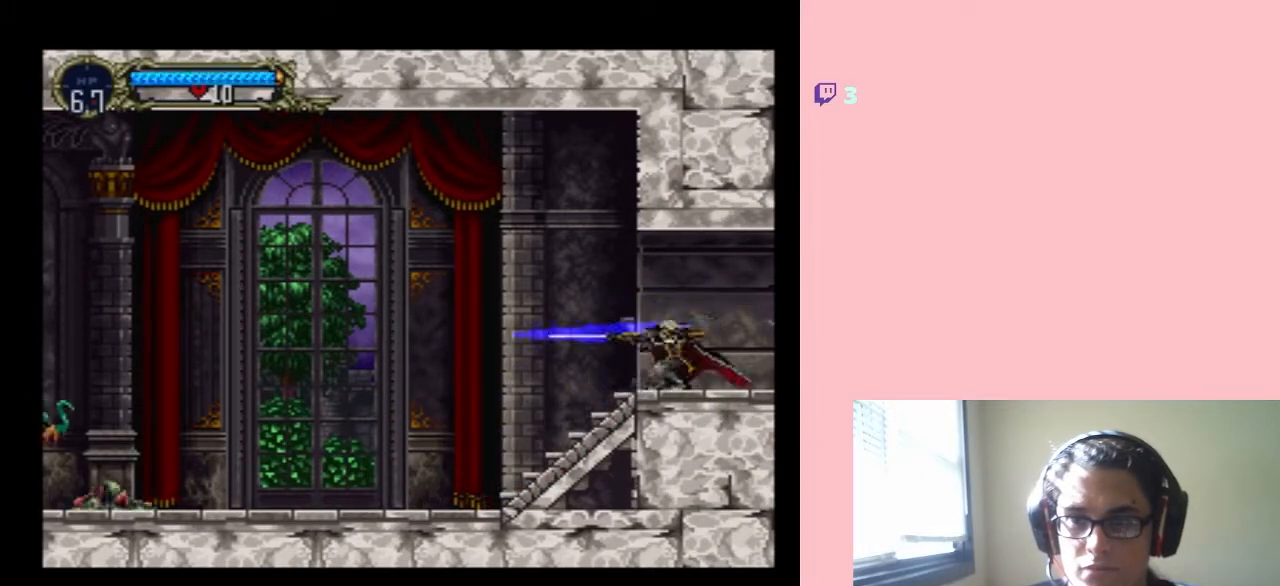
{"buttons": ["DPAD_LEFT"], "left_stick": "center", "right_stick": "center", "events": [[33, "DPAD_DOWN", "up"], [217, "X", "up"], [350, "A", "up"], [367, "Y", "up"], [400, "B", "up"]]}
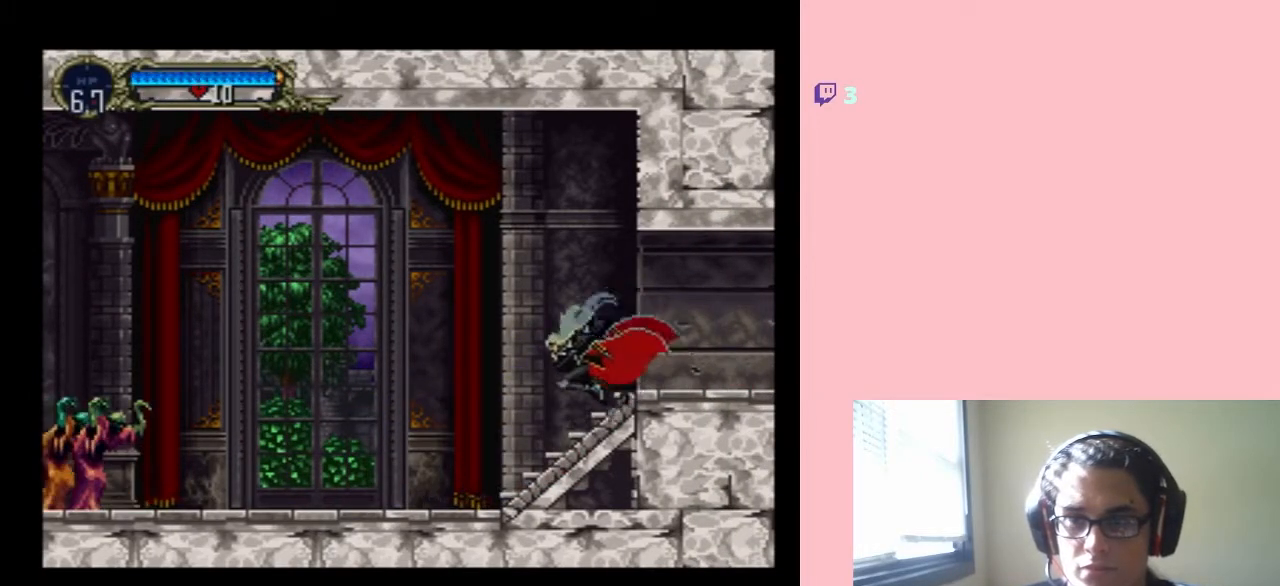
{"buttons": ["DPAD_LEFT"], "left_stick": "center", "right_stick": "center", "events": []}
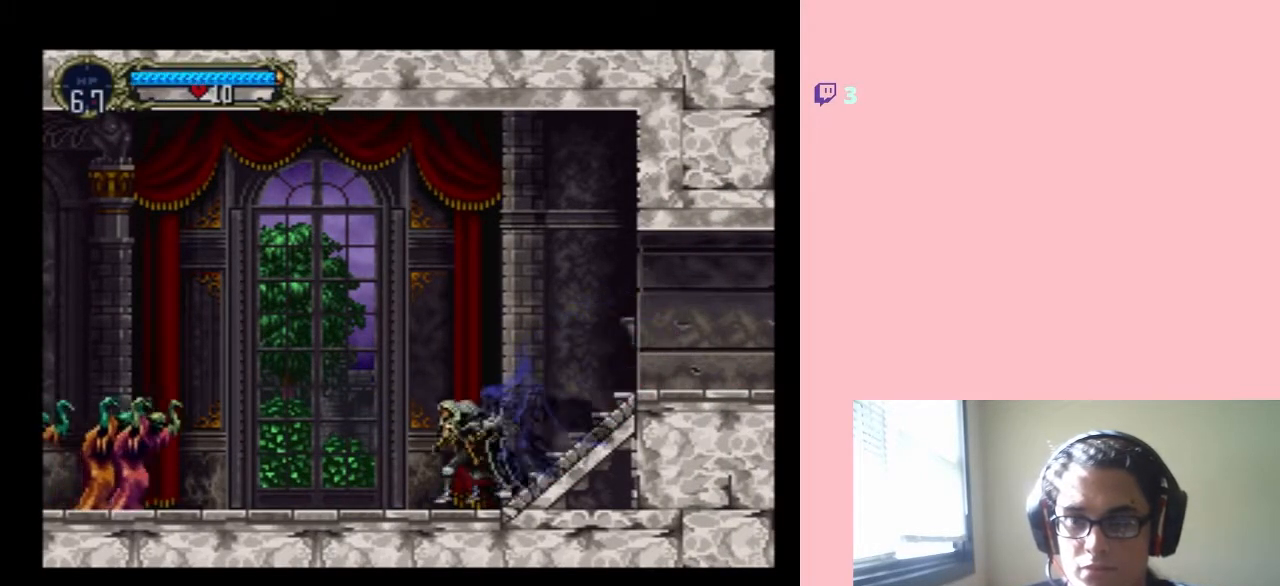
{"buttons": ["X"], "left_stick": "center", "right_stick": "center", "events": [[67, "X", "down"], [100, "DPAD_LEFT", "up"], [283, "X", "up"], [367, "X", "down"]]}
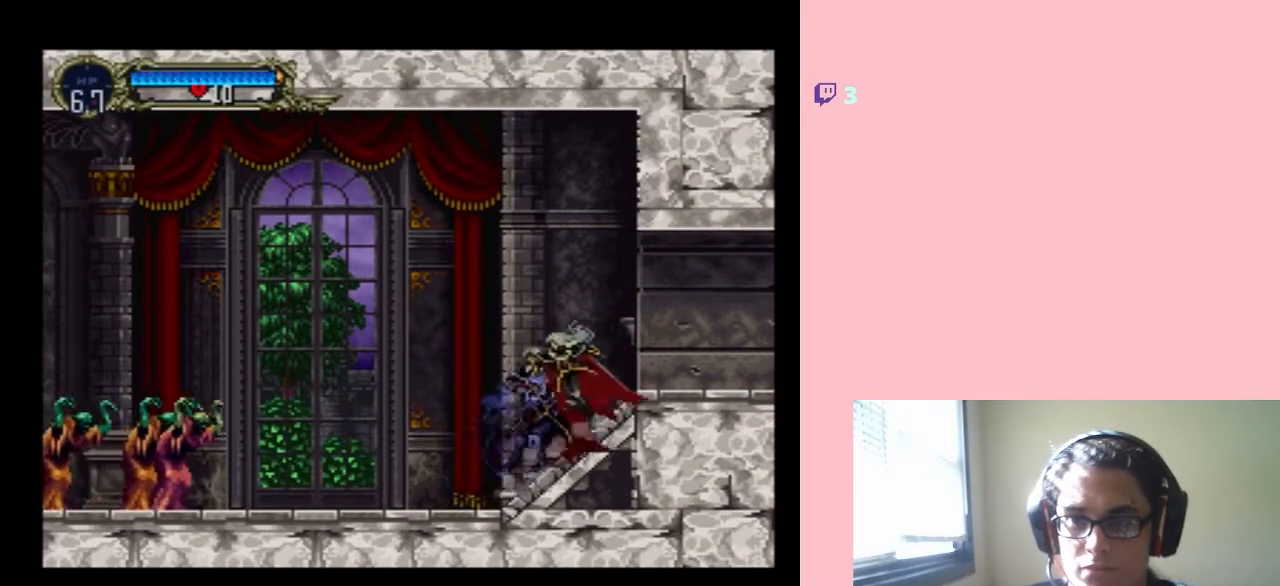
{"buttons": ["DPAD_DOWN"], "left_stick": "center", "right_stick": "center", "events": [[50, "X", "up"], [100, "X", "down"], [233, "DPAD_DOWN", "down"], [250, "X", "up"]]}
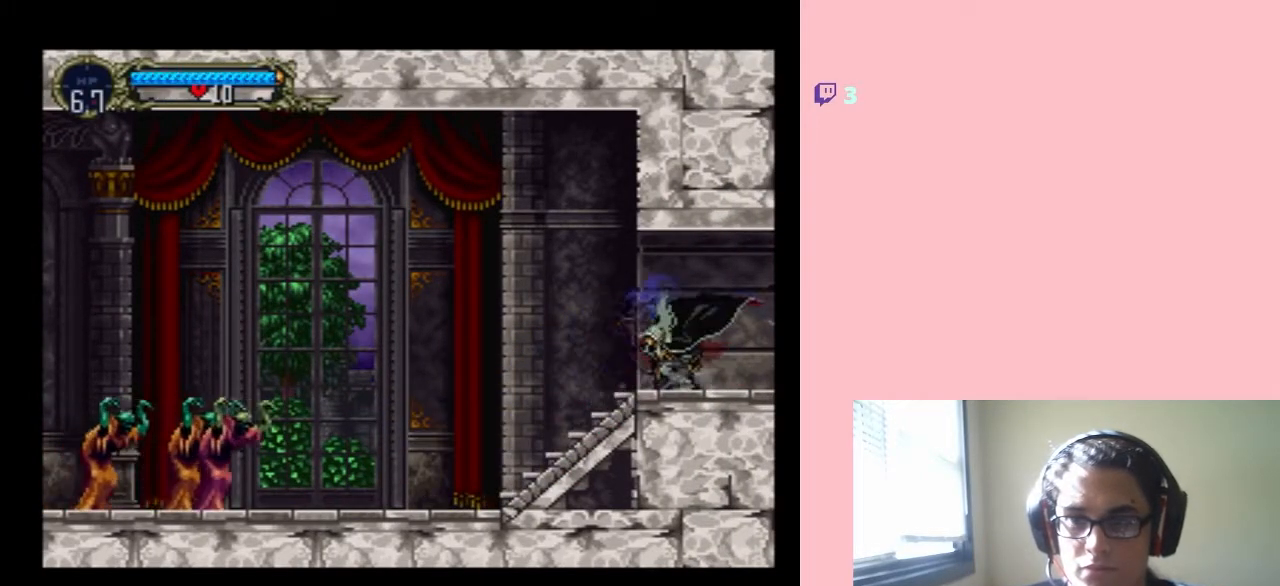
{"buttons": [], "left_stick": "center", "right_stick": "center", "events": [[33, "X", "down"], [350, "X", "up"], [483, "DPAD_DOWN", "up"]]}
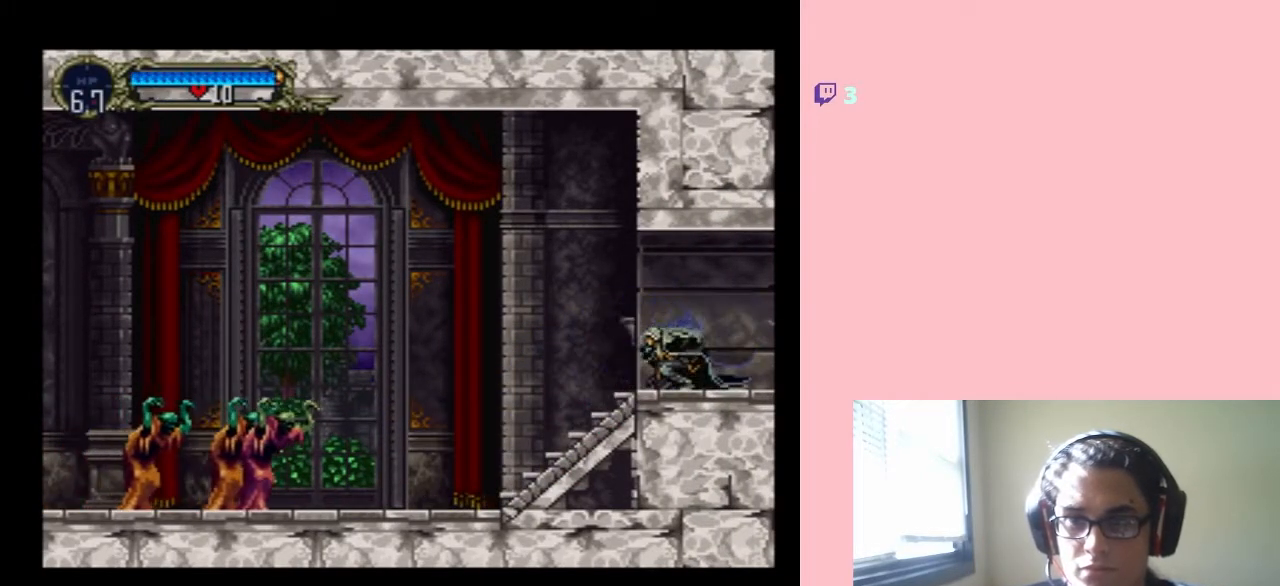
{"buttons": ["DPAD_LEFT"], "left_stick": "center", "right_stick": "center", "events": [[50, "X", "down"], [133, "X", "up"], [200, "X", "down"], [350, "X", "up"], [500, "DPAD_LEFT", "down"]]}
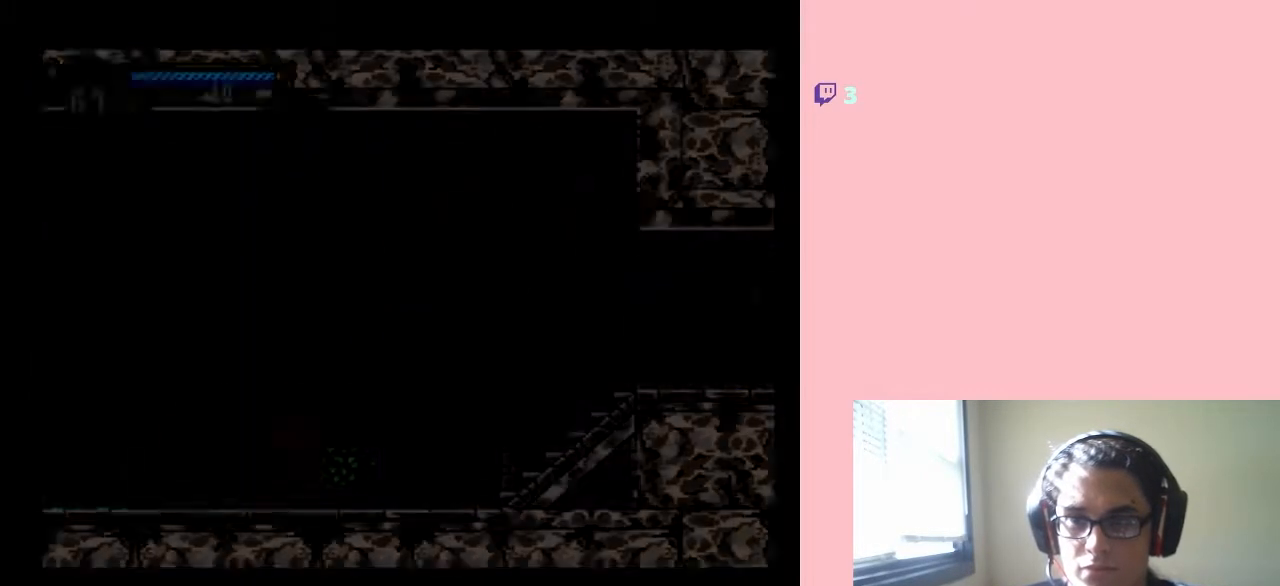
{"buttons": ["B", "DPAD_LEFT"], "left_stick": "center", "right_stick": "center", "events": [[100, "B", "down"]]}
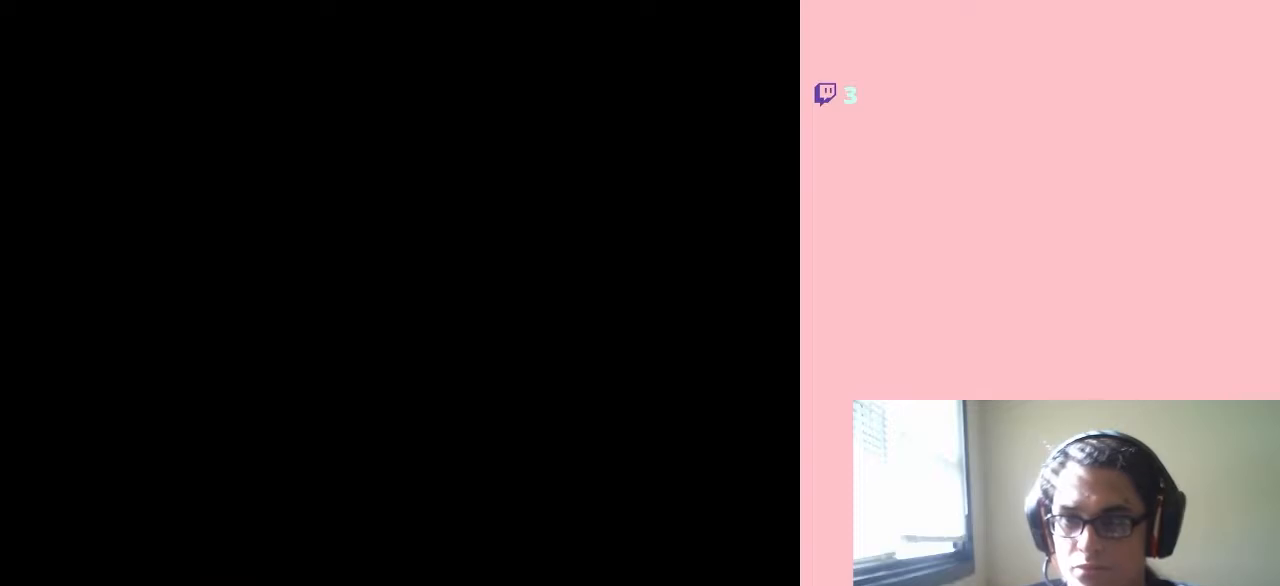
{"buttons": [], "left_stick": "center", "right_stick": "center", "events": [[283, "B", "up"], [450, "DPAD_LEFT", "up"]]}
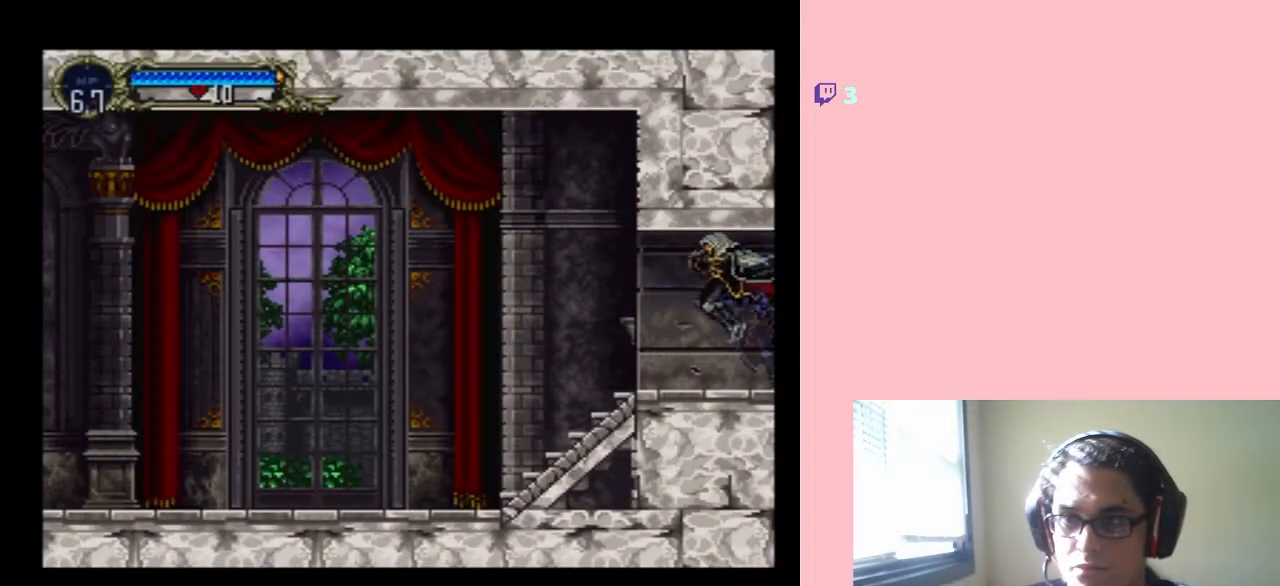
{"buttons": ["X", "DPAD_RIGHT"], "left_stick": "center", "right_stick": "center", "events": [[67, "DPAD_RIGHT", "down"], [250, "X", "down"]]}
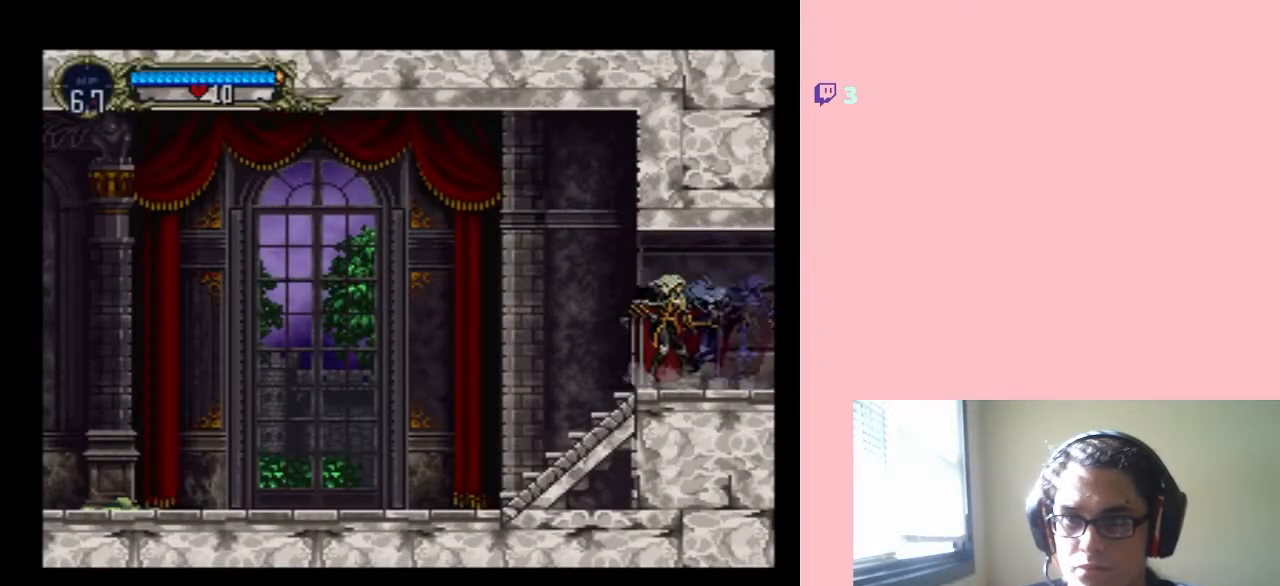
{"buttons": ["DPAD_LEFT"], "left_stick": "center", "right_stick": "center", "events": [[200, "X", "up"], [350, "DPAD_RIGHT", "up"], [350, "DPAD_UP", "down"], [383, "DPAD_LEFT", "down"], [383, "DPAD_UP", "up"]]}
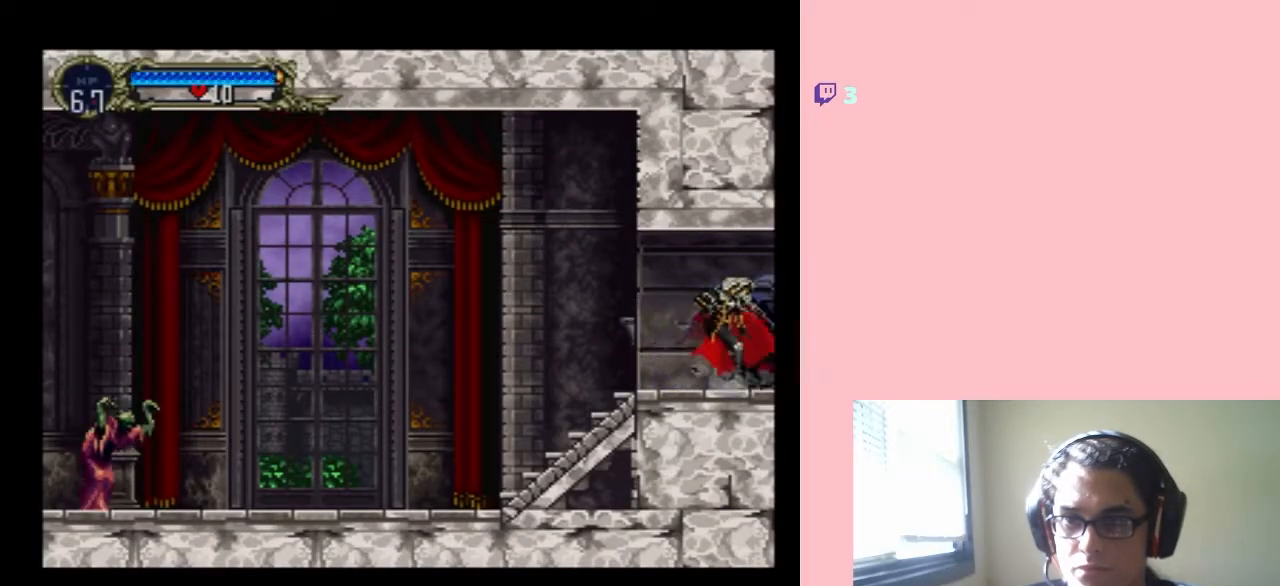
{"buttons": ["DPAD_RIGHT"], "left_stick": "center", "right_stick": "center", "events": [[33, "X", "down"], [67, "DPAD_LEFT", "up"], [300, "DPAD_RIGHT", "down"], [333, "DPAD_DOWN", "down"], [417, "X", "up"], [483, "DPAD_DOWN", "up"]]}
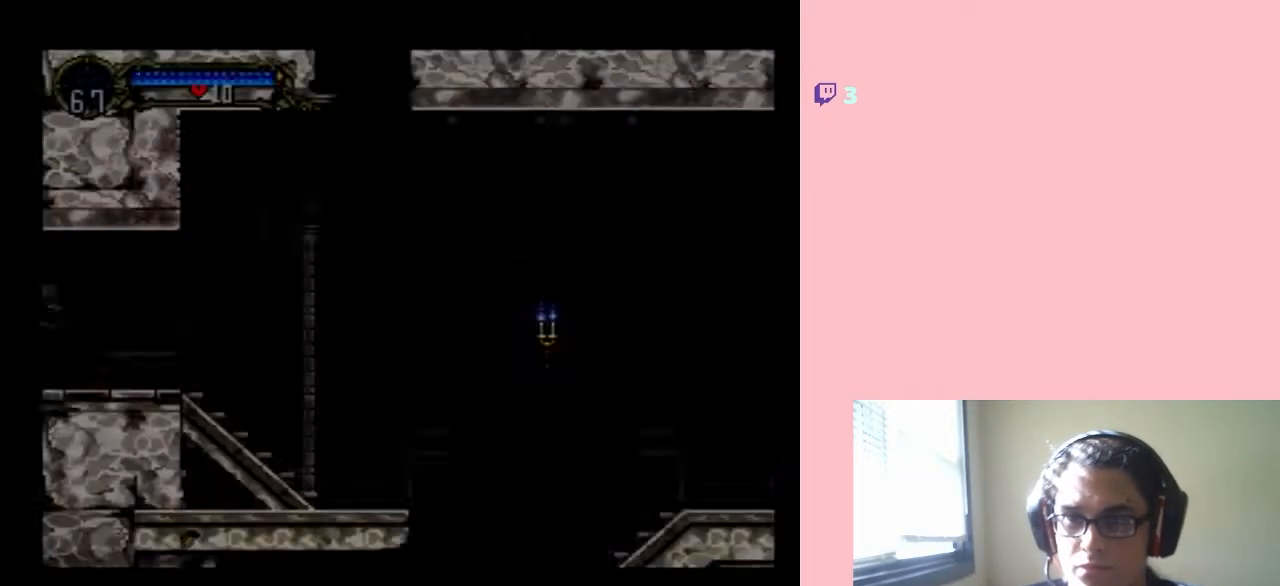
{"buttons": ["B", "DPAD_RIGHT"], "left_stick": "center", "right_stick": "center", "events": [[17, "B", "down"]]}
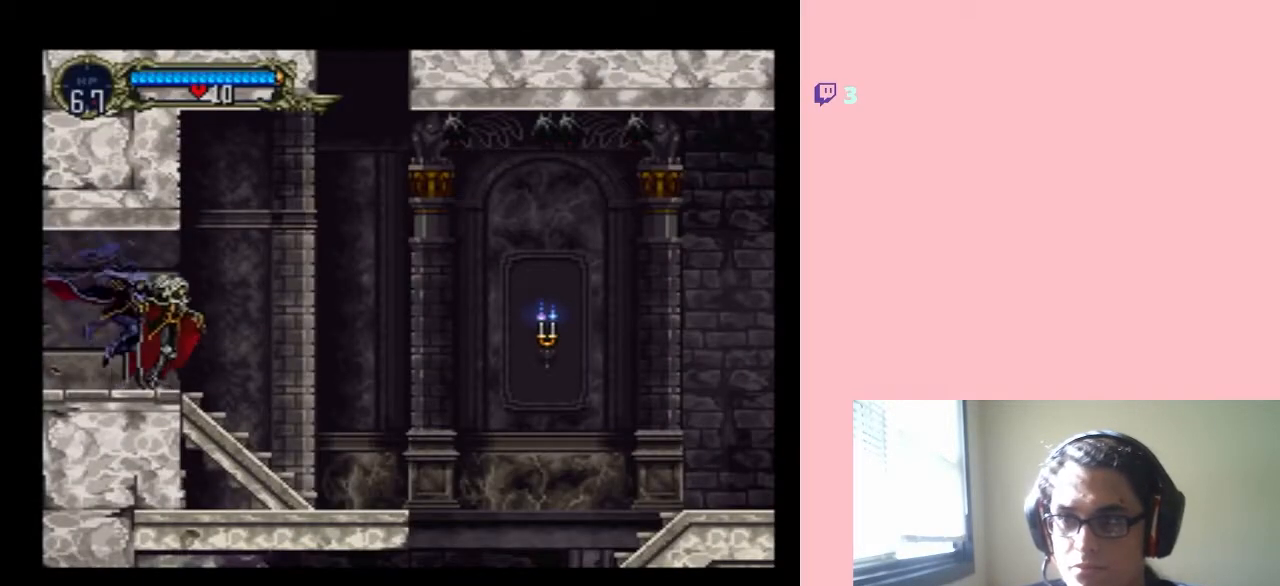
{"buttons": ["DPAD_LEFT"], "left_stick": "center", "right_stick": "center", "events": [[67, "B", "up"], [383, "DPAD_LEFT", "down"], [383, "DPAD_RIGHT", "up"]]}
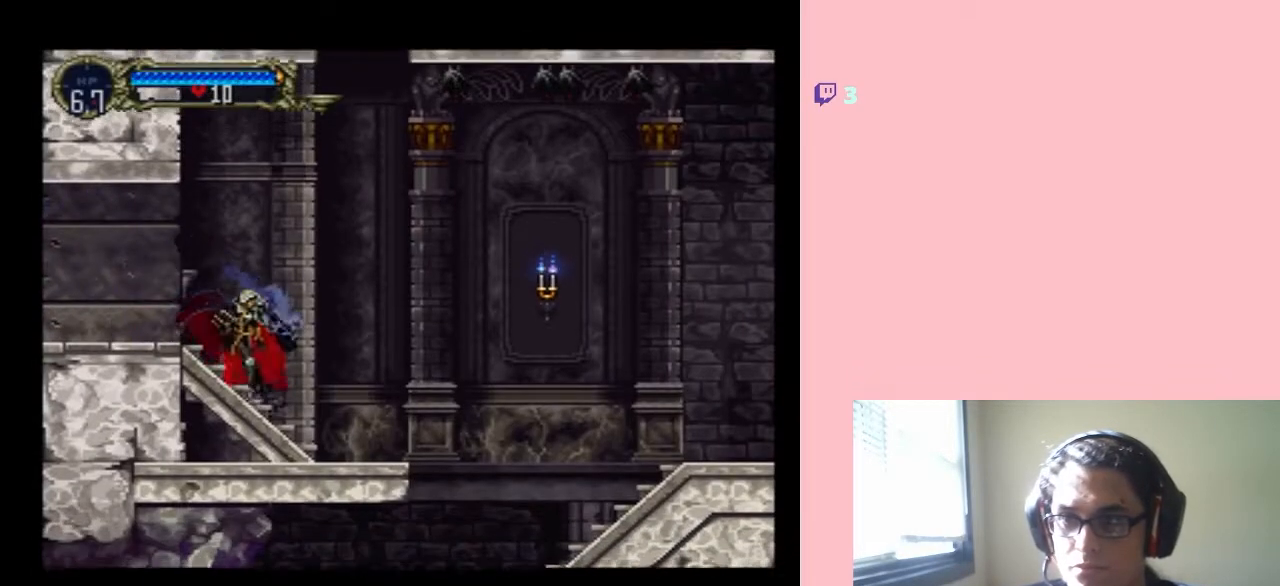
{"buttons": ["B", "DPAD_RIGHT"], "left_stick": "center", "right_stick": "center", "events": [[17, "X", "down"], [100, "DPAD_LEFT", "up"], [200, "X", "up"], [250, "B", "down"], [317, "DPAD_RIGHT", "down"]]}
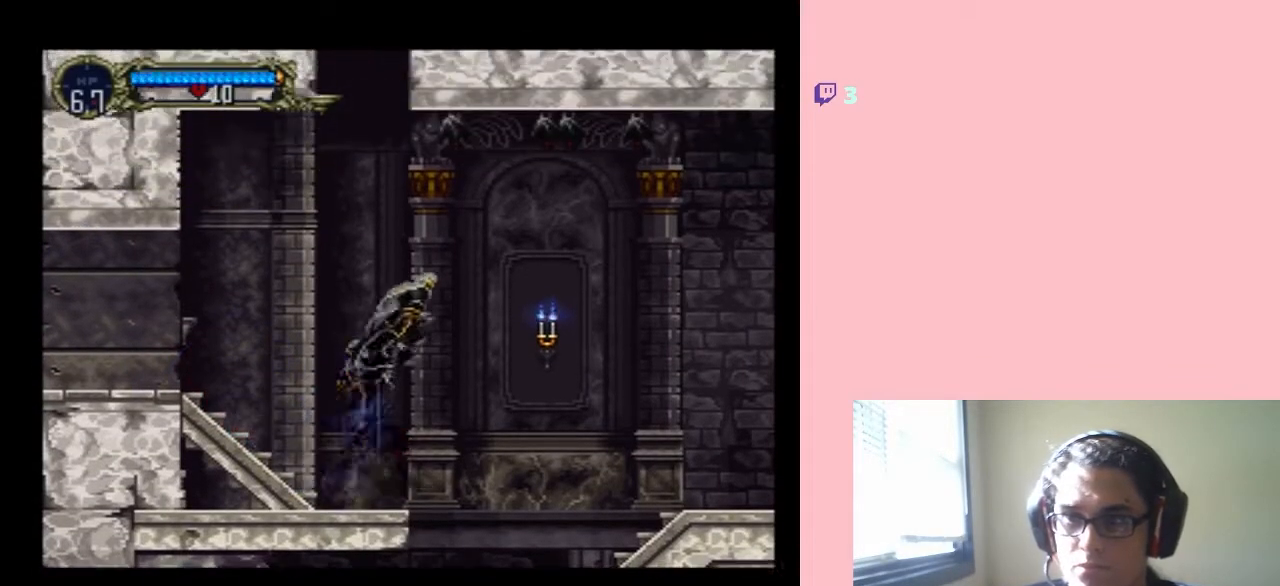
{"buttons": ["B", "Y", "DPAD_RIGHT"], "left_stick": "center", "right_stick": "center", "events": [[417, "Y", "down"]]}
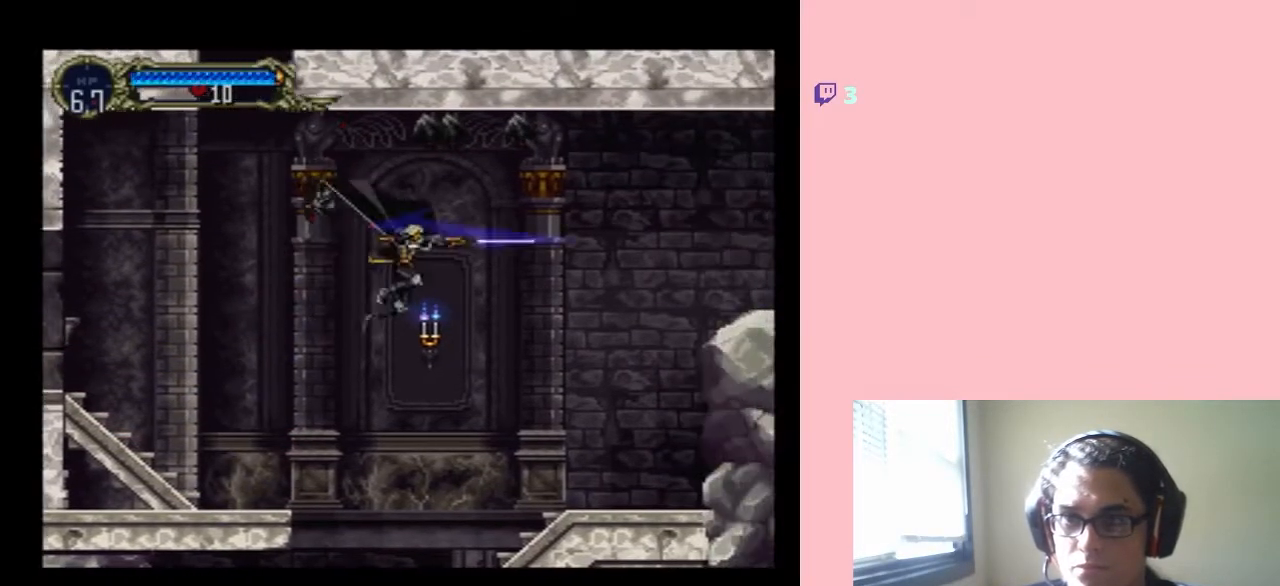
{"buttons": ["DPAD_RIGHT"], "left_stick": "center", "right_stick": "center", "events": [[33, "DPAD_RIGHT", "up"], [100, "DPAD_RIGHT", "down"], [367, "Y", "up"], [500, "B", "up"]]}
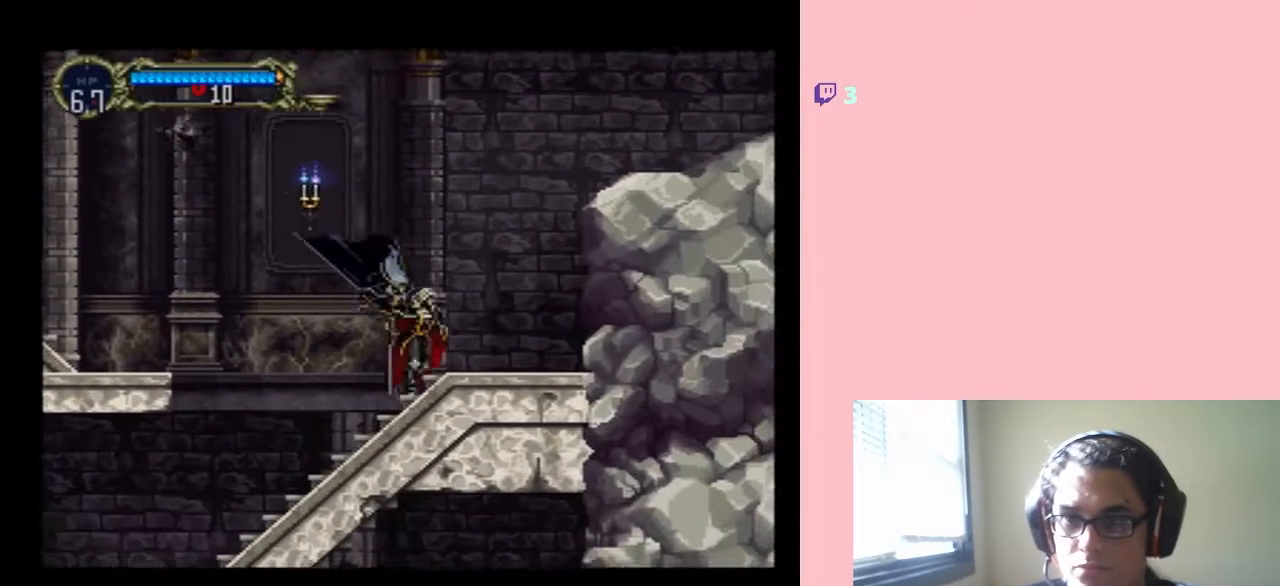
{"buttons": ["B", "Y", "DPAD_LEFT"], "left_stick": "center", "right_stick": "center", "events": [[233, "DPAD_LEFT", "down"], [233, "DPAD_RIGHT", "up"], [233, "DPAD_UP", "down"], [267, "B", "down"], [267, "DPAD_UP", "up"], [350, "Y", "down"]]}
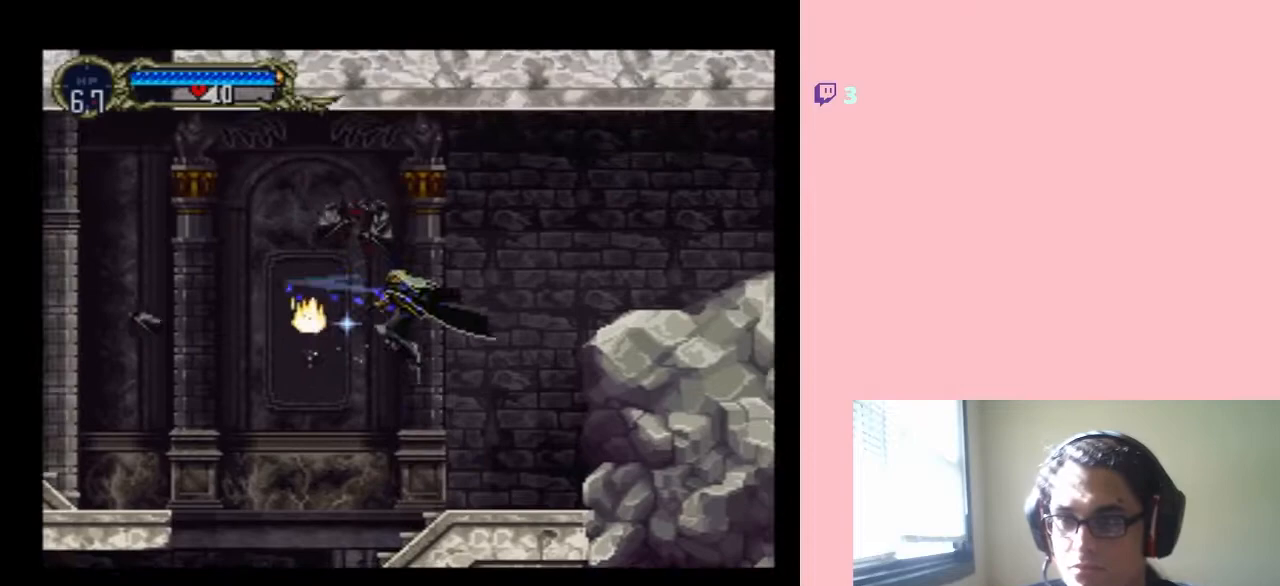
{"buttons": ["B", "DPAD_RIGHT"], "left_stick": "center", "right_stick": "center", "events": [[33, "DPAD_LEFT", "up"], [67, "DPAD_RIGHT", "down"], [433, "Y", "up"]]}
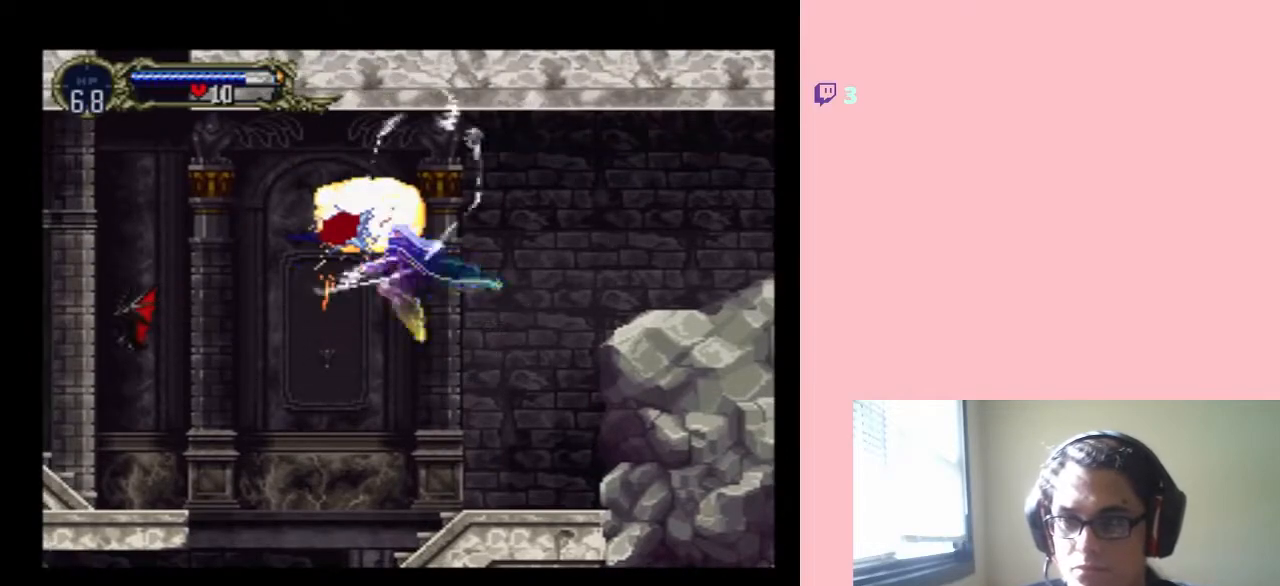
{"buttons": ["DPAD_RIGHT"], "left_stick": "center", "right_stick": "center", "events": [[417, "B", "up"]]}
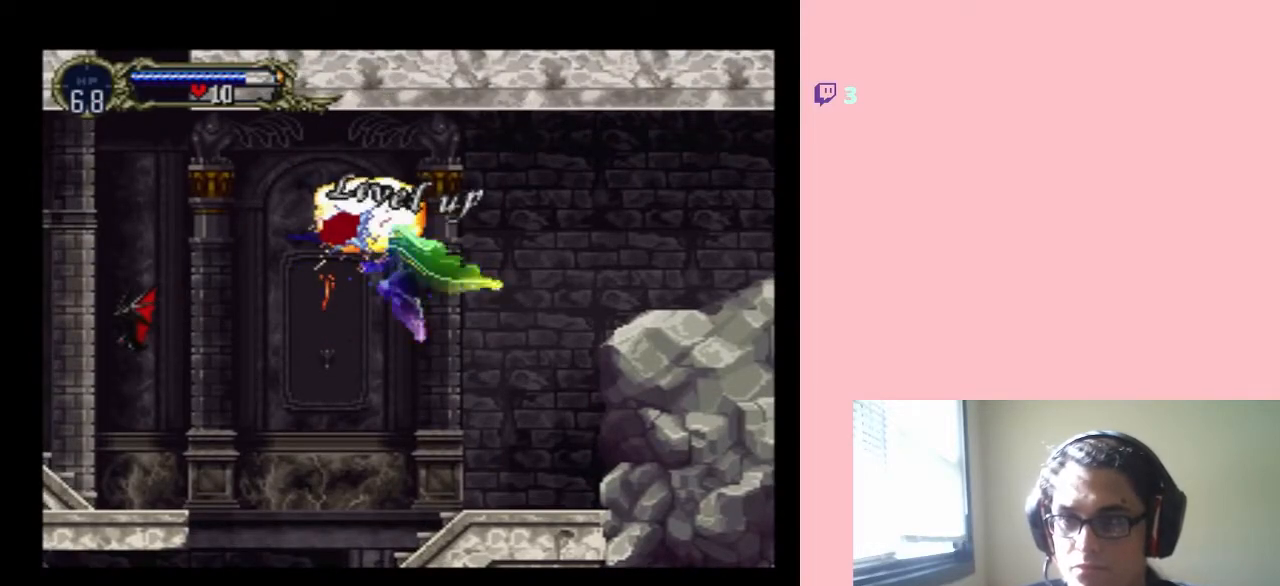
{"buttons": [], "left_stick": "center", "right_stick": "center", "events": [[133, "Y", "down"], [250, "DPAD_RIGHT", "up"], [500, "Y", "up"]]}
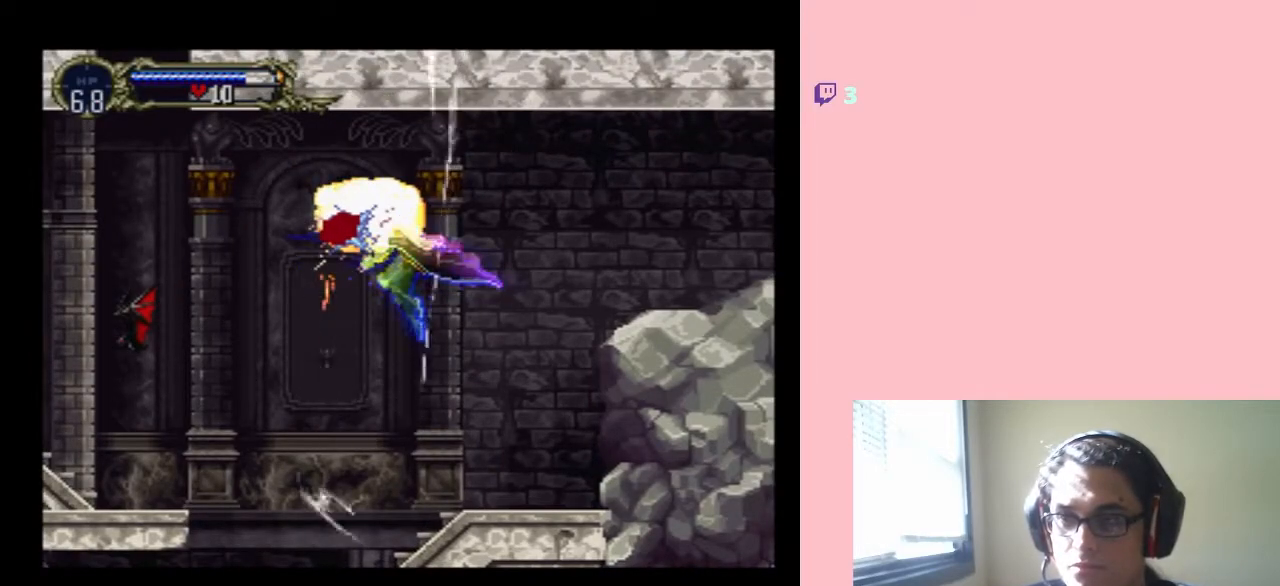
{"buttons": ["Y", "DPAD_LEFT"], "left_stick": "center", "right_stick": "center", "events": [[100, "Y", "down"], [200, "DPAD_LEFT", "down"], [200, "Y", "up"], [300, "Y", "down"], [417, "Y", "up"], [483, "Y", "down"]]}
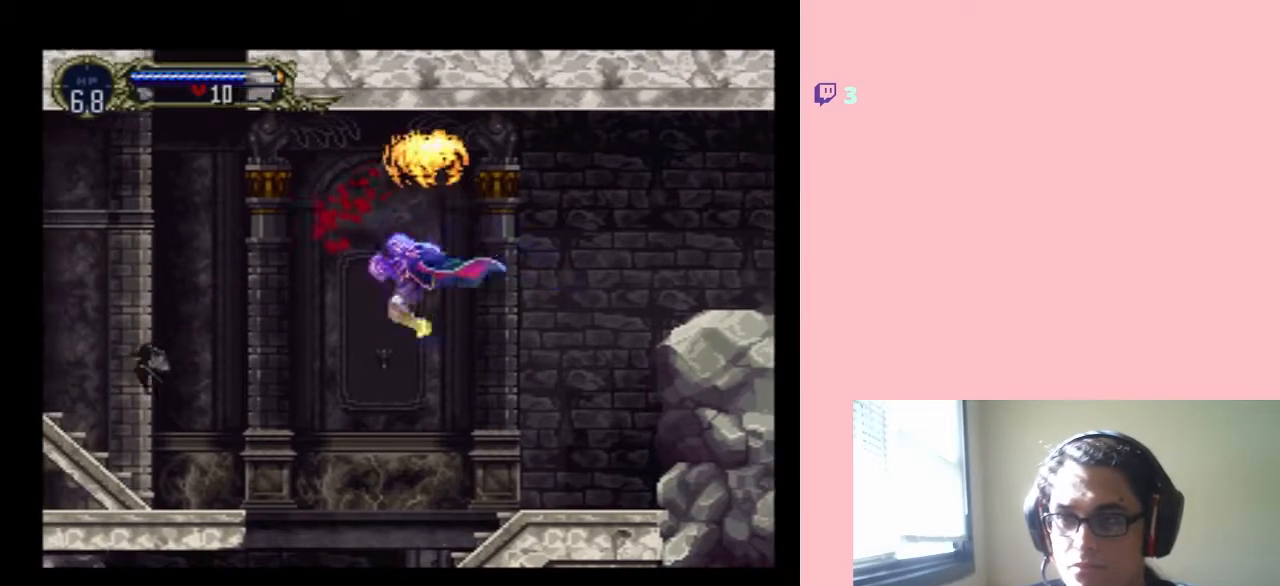
{"buttons": [], "left_stick": "center", "right_stick": "center", "events": [[100, "Y", "up"], [400, "DPAD_LEFT", "up"]]}
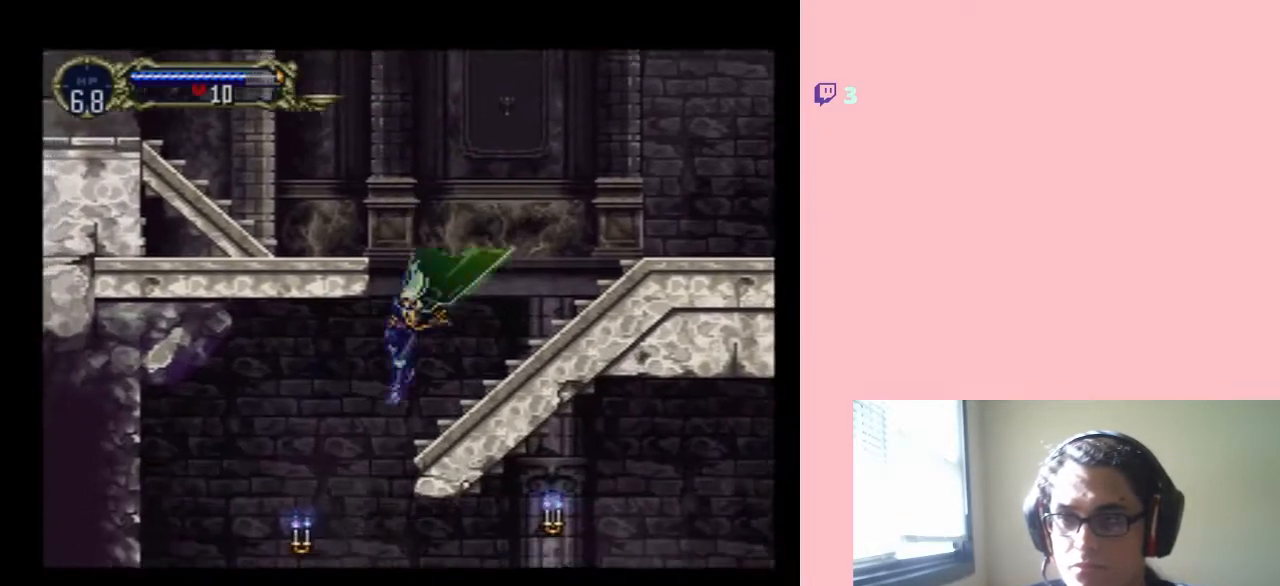
{"buttons": ["B", "DPAD_LEFT"], "left_stick": "center", "right_stick": "center", "events": [[133, "B", "down"], [200, "DPAD_LEFT", "down"]]}